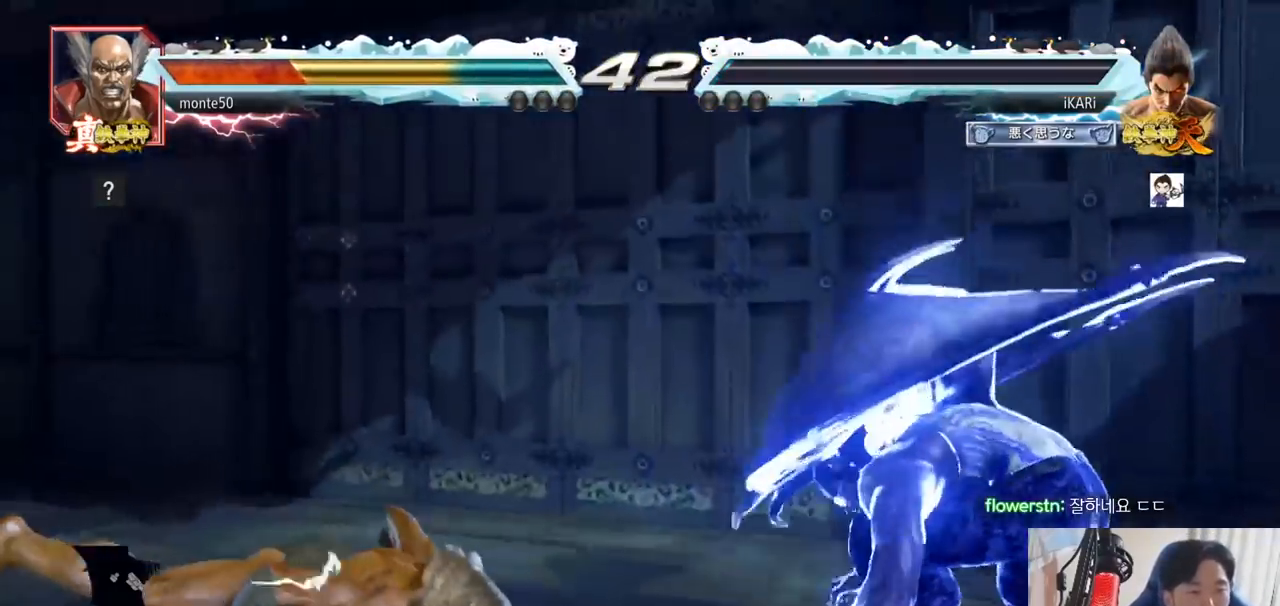
Gameplay with a controller (arcade stick); each line is a JSON object with the inputs held at the frame after it. "events" lists button and stick changes between this image and that frame as [ms after this image, input, new state], when the widget could be followed in between. Not read: L3 R3.
{"buttons": [], "left_stick": "left", "events": [[267, "left_stick", "left"]]}
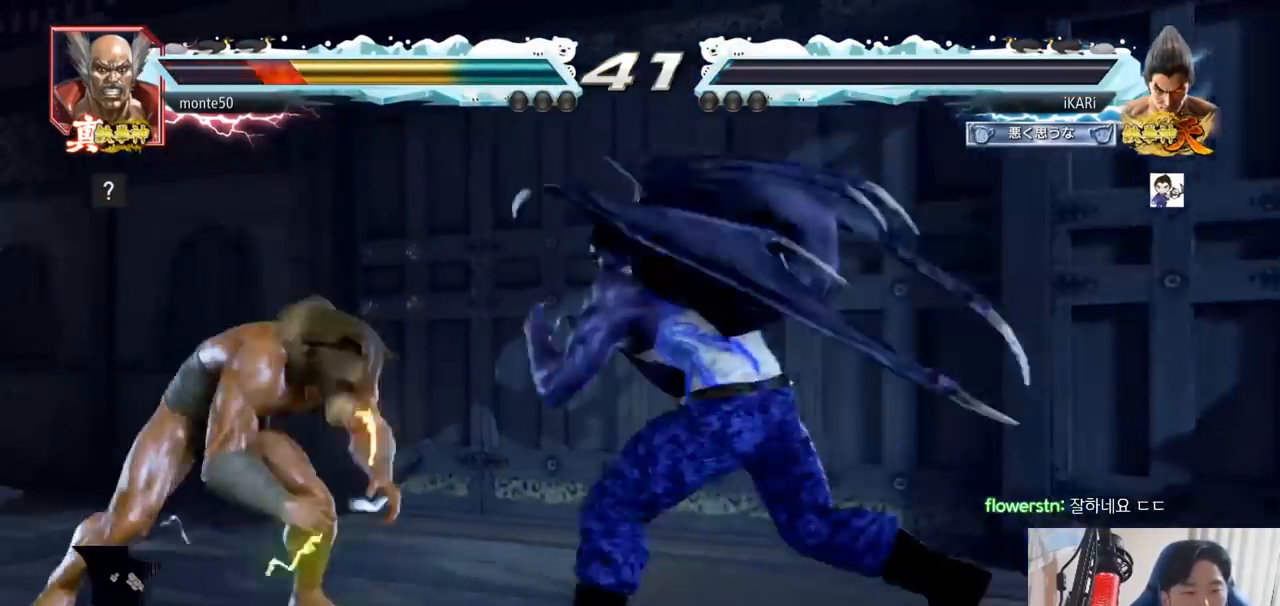
{"buttons": [], "left_stick": "left", "events": [[33, "left_stick", "center"], [133, "left_stick", "right"], [234, "left_stick", "left"], [300, "CIRCLE", "down"], [367, "CIRCLE", "up"], [417, "TRIANGLE", "down"], [434, "TRIANGLE", "up"]]}
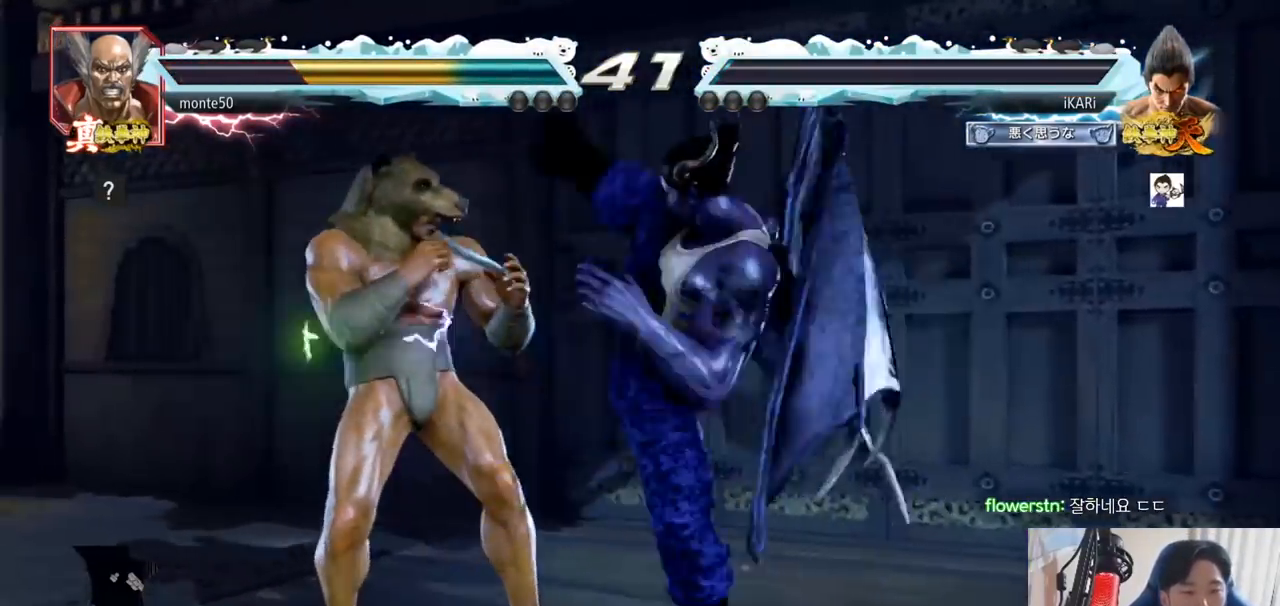
{"buttons": [], "left_stick": "center", "events": [[17, "left_stick", "center"]]}
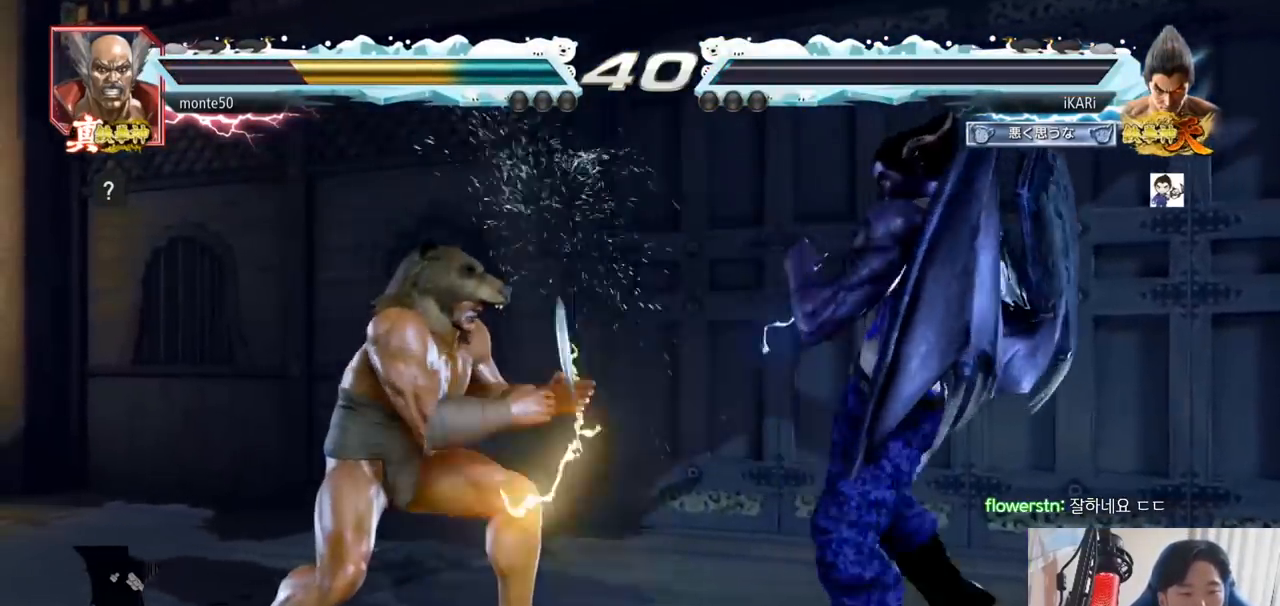
{"buttons": [], "left_stick": "center", "events": [[50, "left_stick", "down"], [67, "TRIANGLE", "down"], [100, "TRIANGLE", "up"], [100, "left_stick", "center"]]}
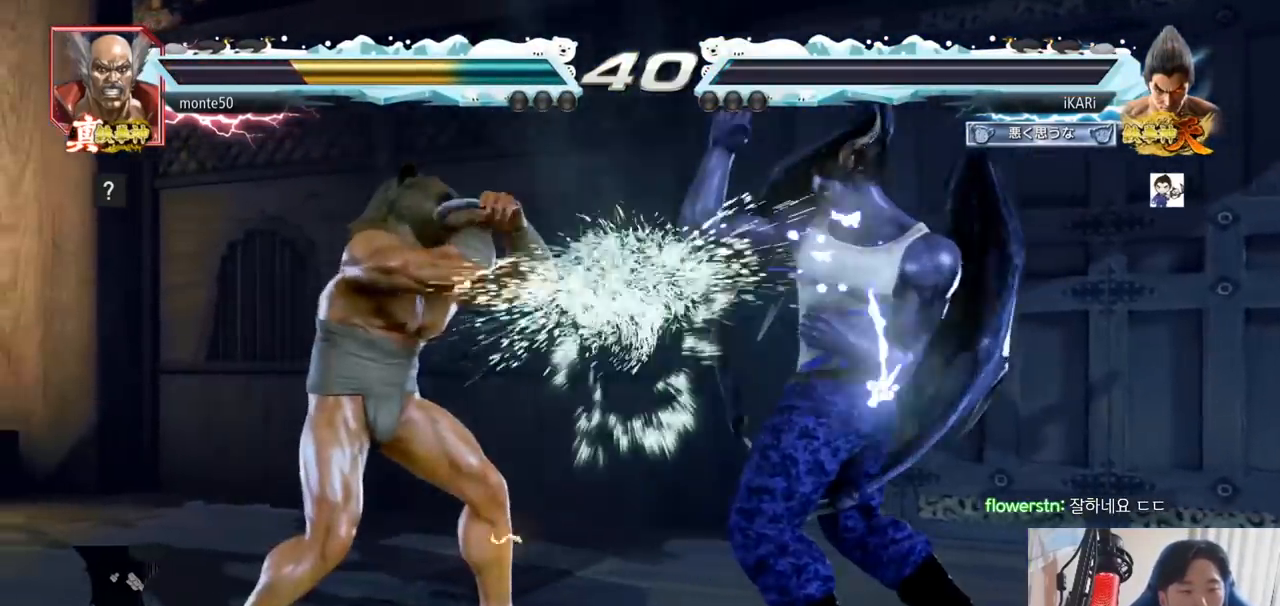
{"buttons": [], "left_stick": "right", "events": [[184, "left_stick", "right"]]}
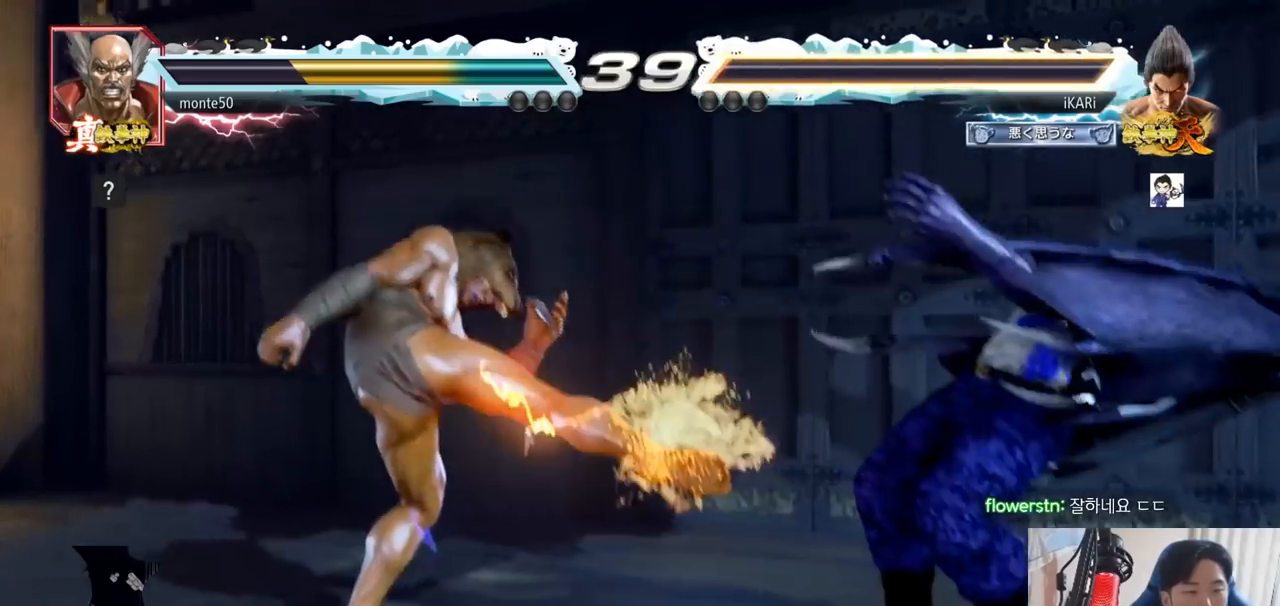
{"buttons": [], "left_stick": "center", "events": [[67, "left_stick", "center"]]}
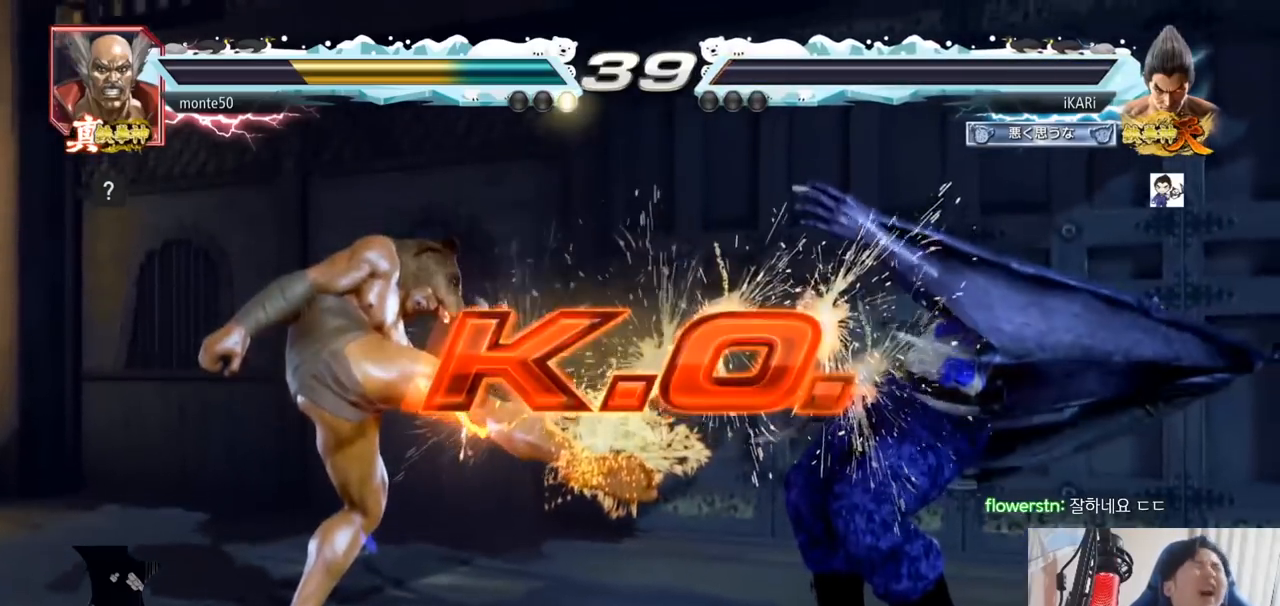
{"buttons": [], "left_stick": "center", "events": []}
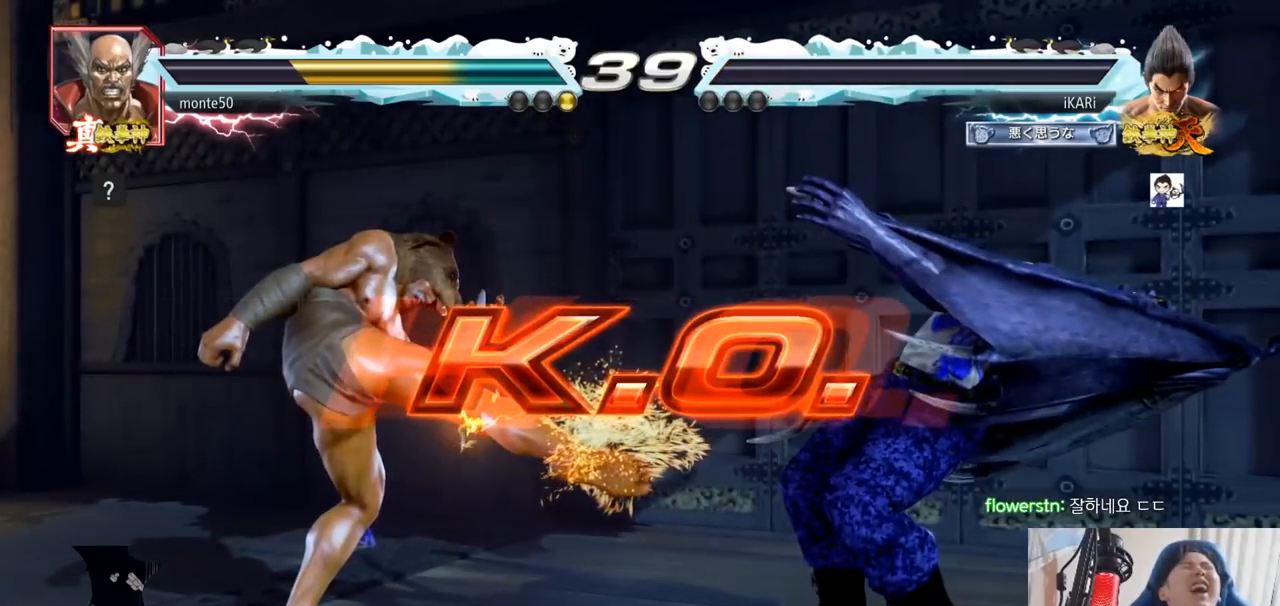
{"buttons": [], "left_stick": "center", "events": []}
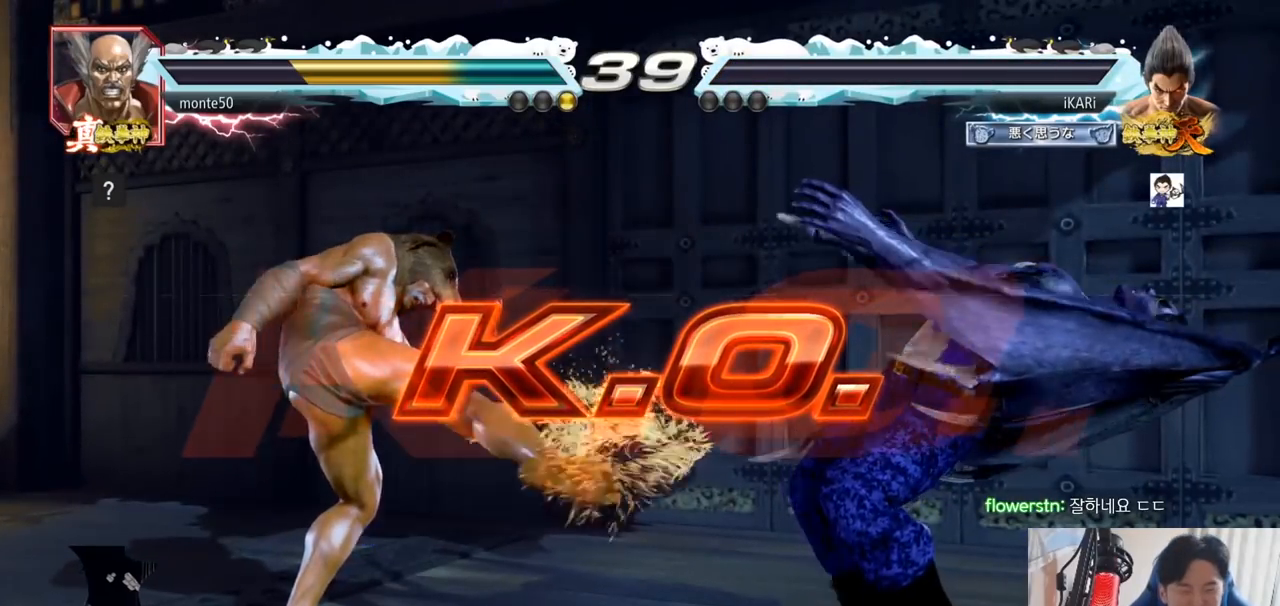
{"buttons": [], "left_stick": "center", "events": []}
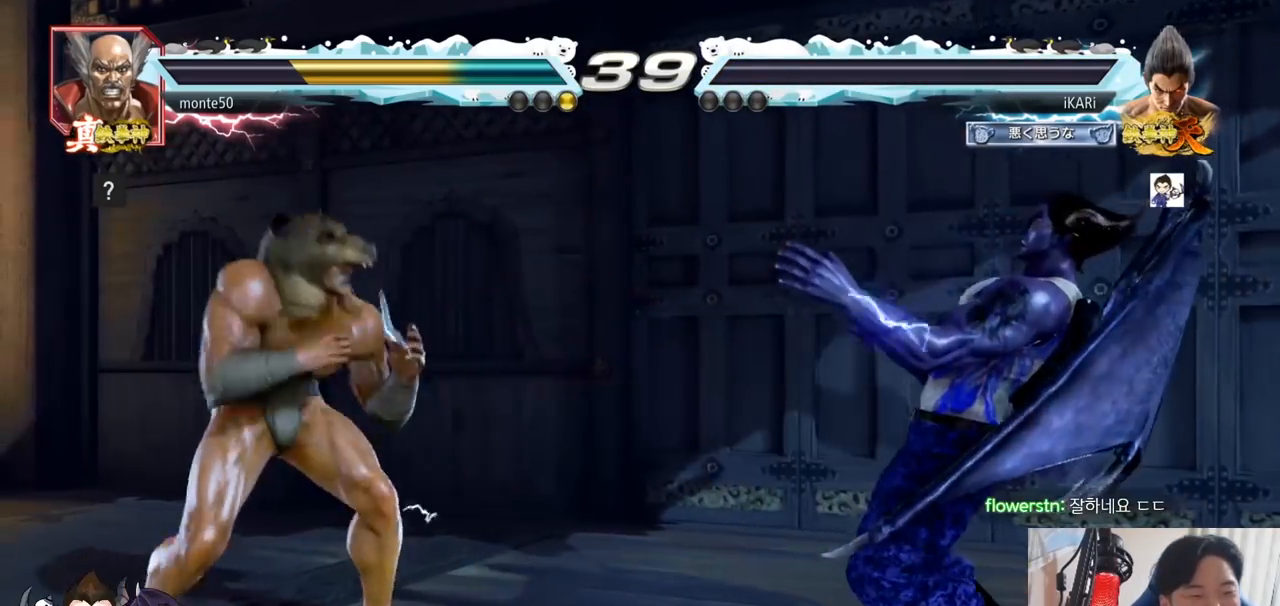
{"buttons": [], "left_stick": "center", "events": []}